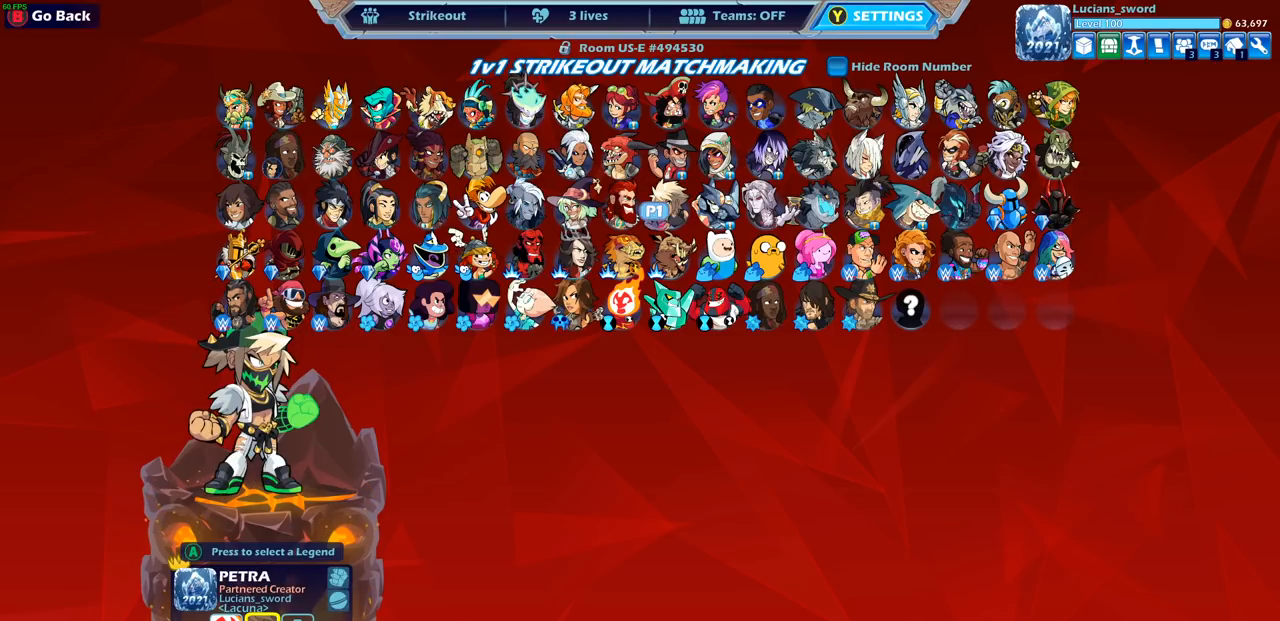
Gameplay with a controller (PlayStation layout); each line is a JSON object with the inputs held at the frame after it. "events" lists button and stick changes between this image and that frame as [ms after this image, input, new state], when the widget could be followed in between.
{"buttons": [], "left_stick": "center", "right_stick": "center", "events": [[17, "DPAD_RIGHT", "up"], [117, "DPAD_RIGHT", "down"], [217, "DPAD_RIGHT", "up"], [383, "DPAD_LEFT", "down"], [467, "DPAD_LEFT", "up"]]}
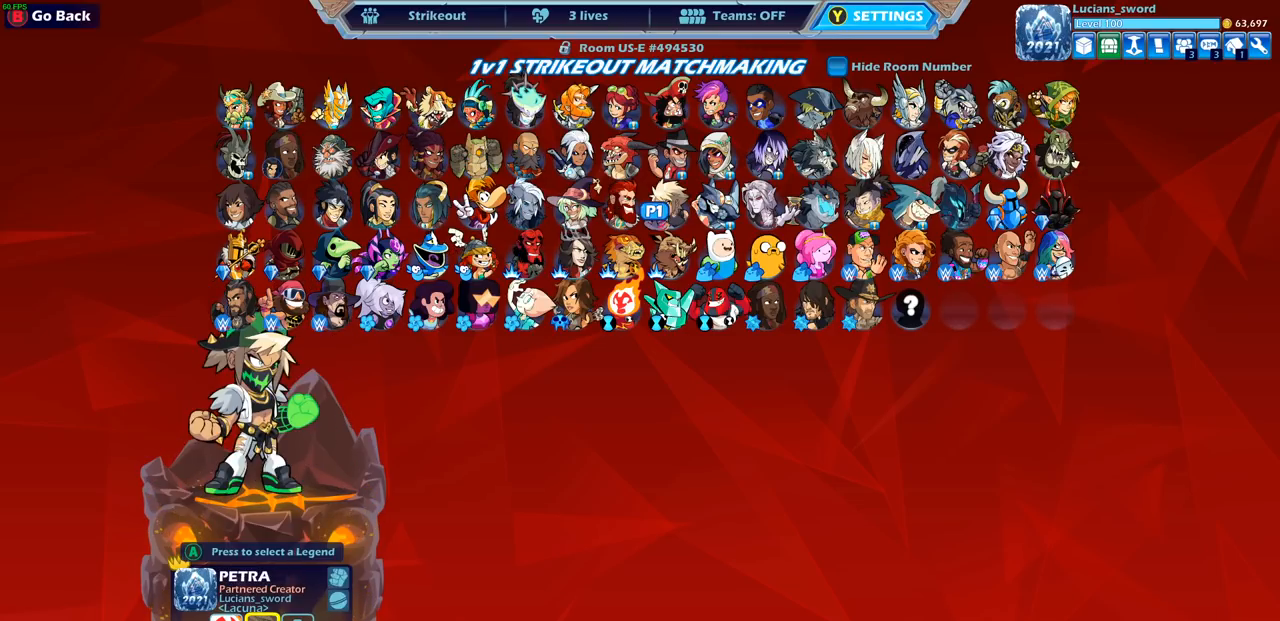
{"buttons": [], "left_stick": "center", "right_stick": "center", "events": [[50, "DPAD_LEFT", "down"], [133, "DPAD_LEFT", "up"], [217, "DPAD_LEFT", "down"], [300, "DPAD_LEFT", "up"], [400, "DPAD_LEFT", "down"], [467, "DPAD_LEFT", "up"]]}
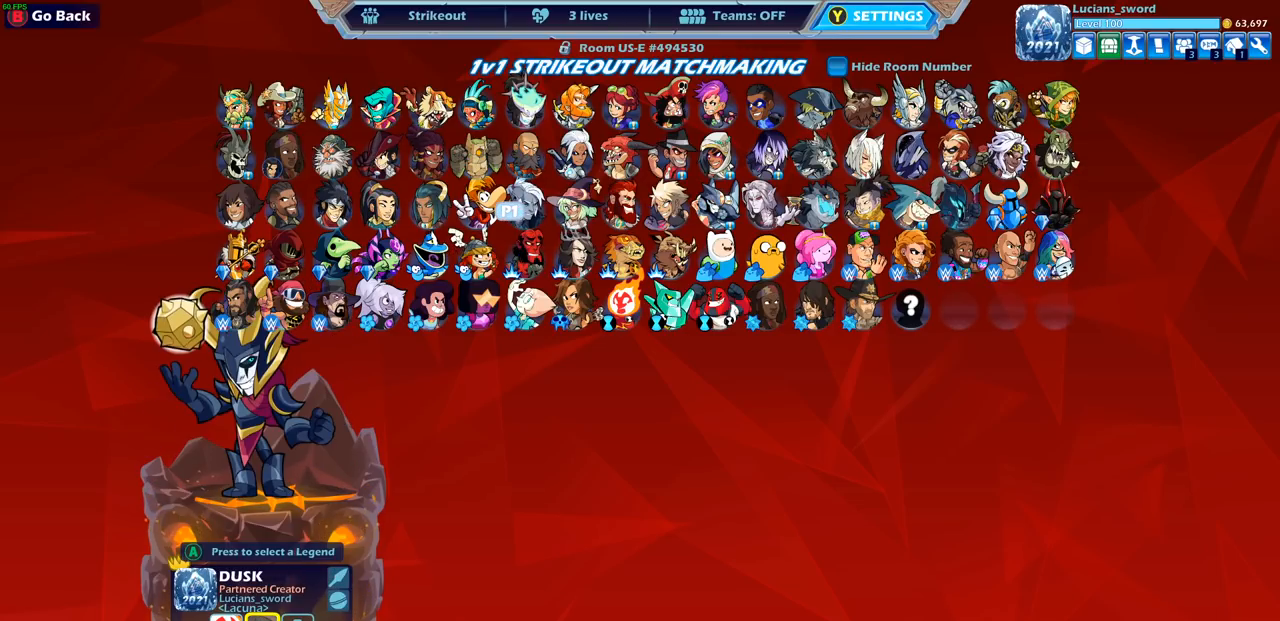
{"buttons": [], "left_stick": "center", "right_stick": "center", "events": []}
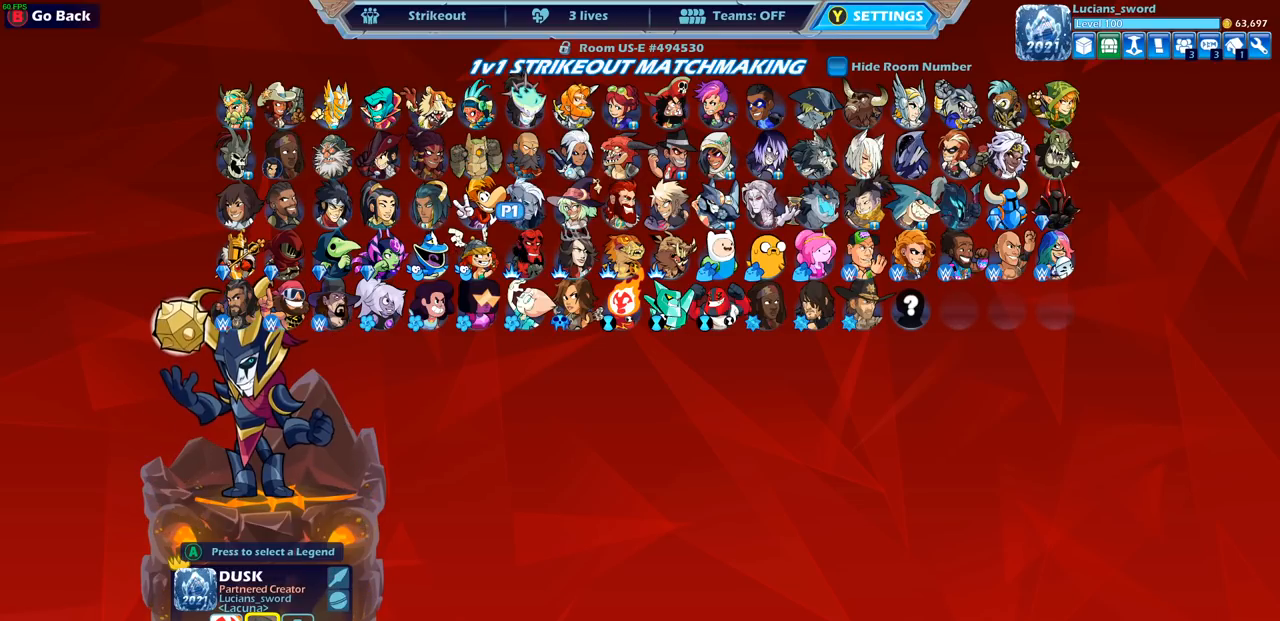
{"buttons": [], "left_stick": "center", "right_stick": "center", "events": []}
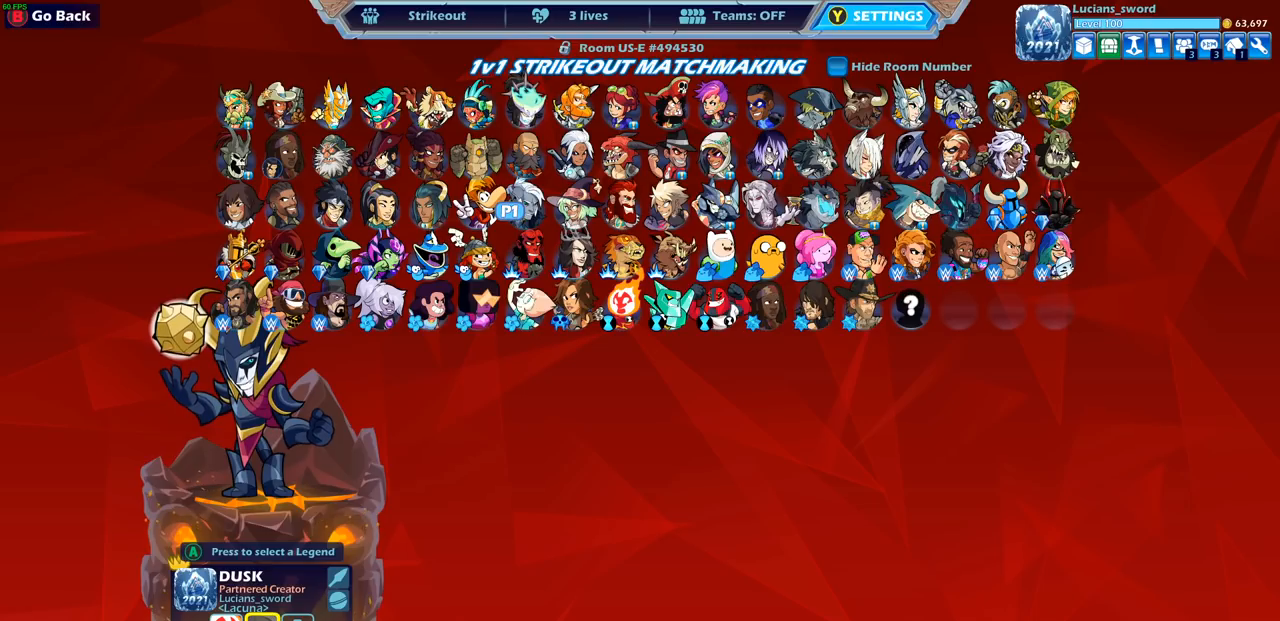
{"buttons": [], "left_stick": "center", "right_stick": "center", "events": []}
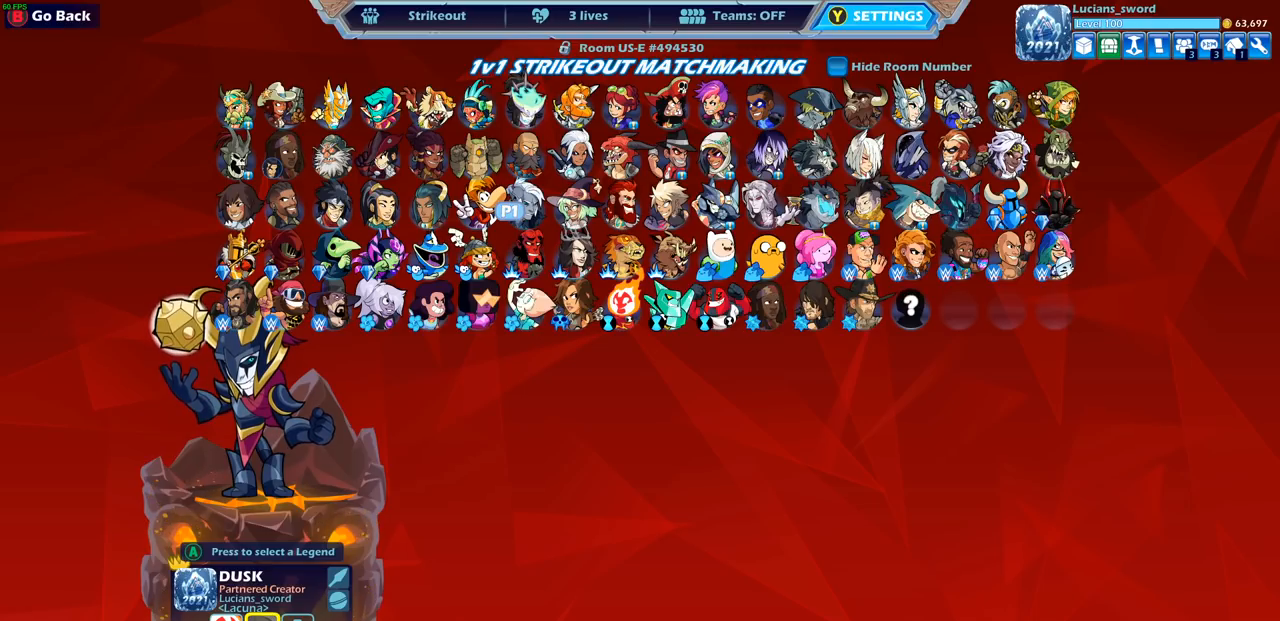
{"buttons": [], "left_stick": "center", "right_stick": "center", "events": []}
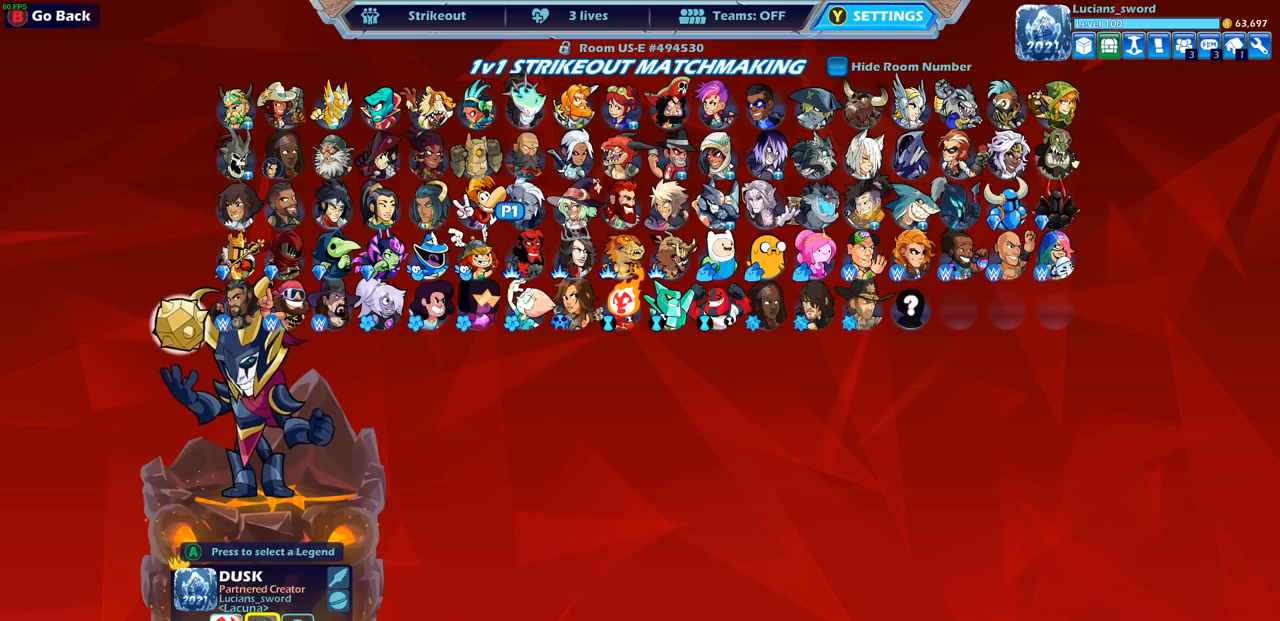
{"buttons": [], "left_stick": "center", "right_stick": "center", "events": []}
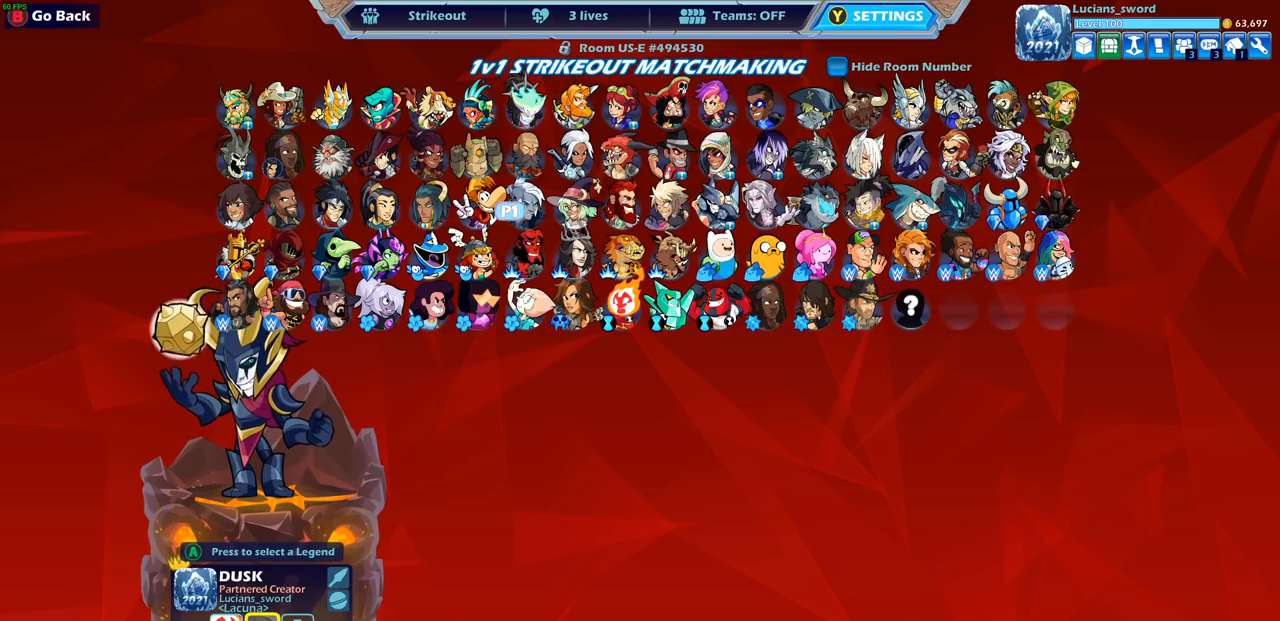
{"buttons": ["DPAD_UP"], "left_stick": "center", "right_stick": "center", "events": [[33, "DPAD_RIGHT", "down"], [167, "DPAD_RIGHT", "up"], [233, "DPAD_RIGHT", "down"], [350, "DPAD_RIGHT", "up"], [417, "DPAD_UP", "down"]]}
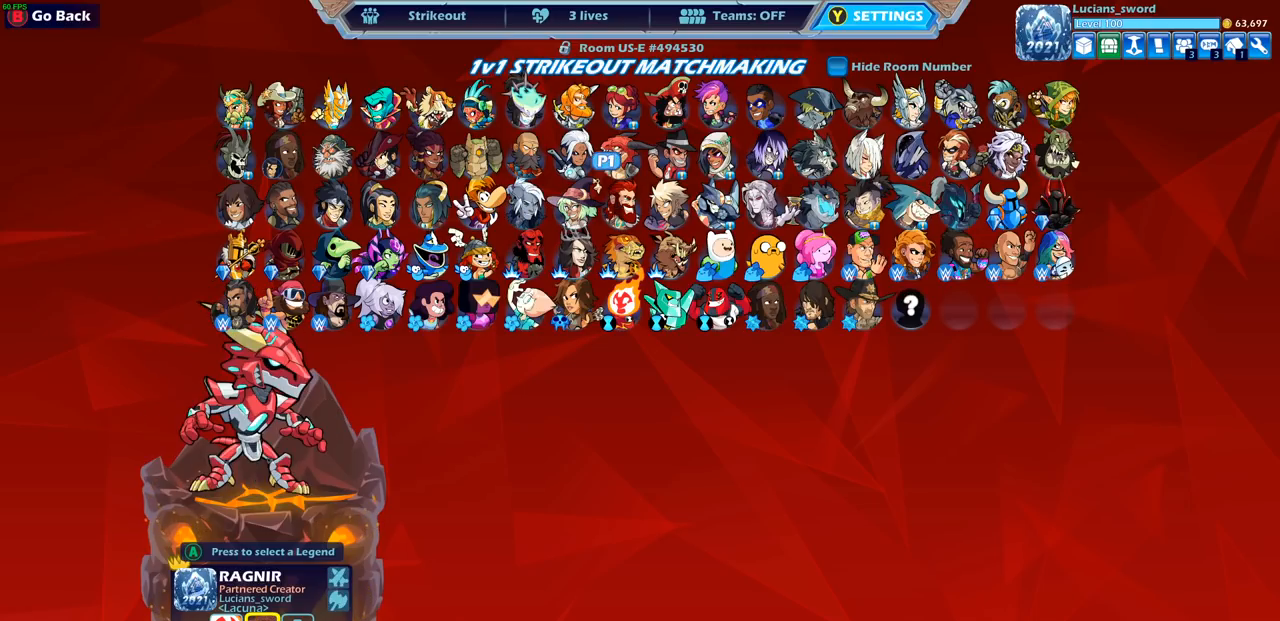
{"buttons": ["DPAD_LEFT"], "left_stick": "center", "right_stick": "center", "events": [[17, "DPAD_UP", "up"], [133, "DPAD_LEFT", "down"], [250, "DPAD_LEFT", "up"], [317, "DPAD_LEFT", "down"], [400, "DPAD_LEFT", "up"], [433, "DPAD_LEFT", "down"]]}
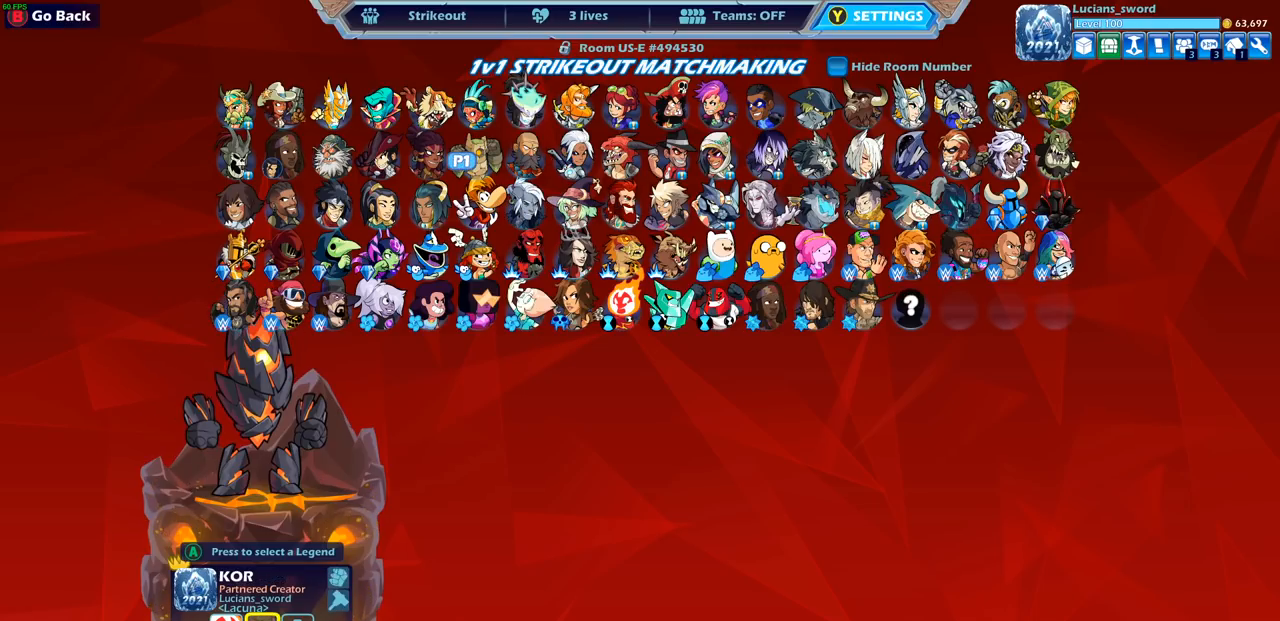
{"buttons": [], "left_stick": "center", "right_stick": "center", "events": [[67, "DPAD_LEFT", "up"], [350, "CROSS", "down"], [467, "CROSS", "up"]]}
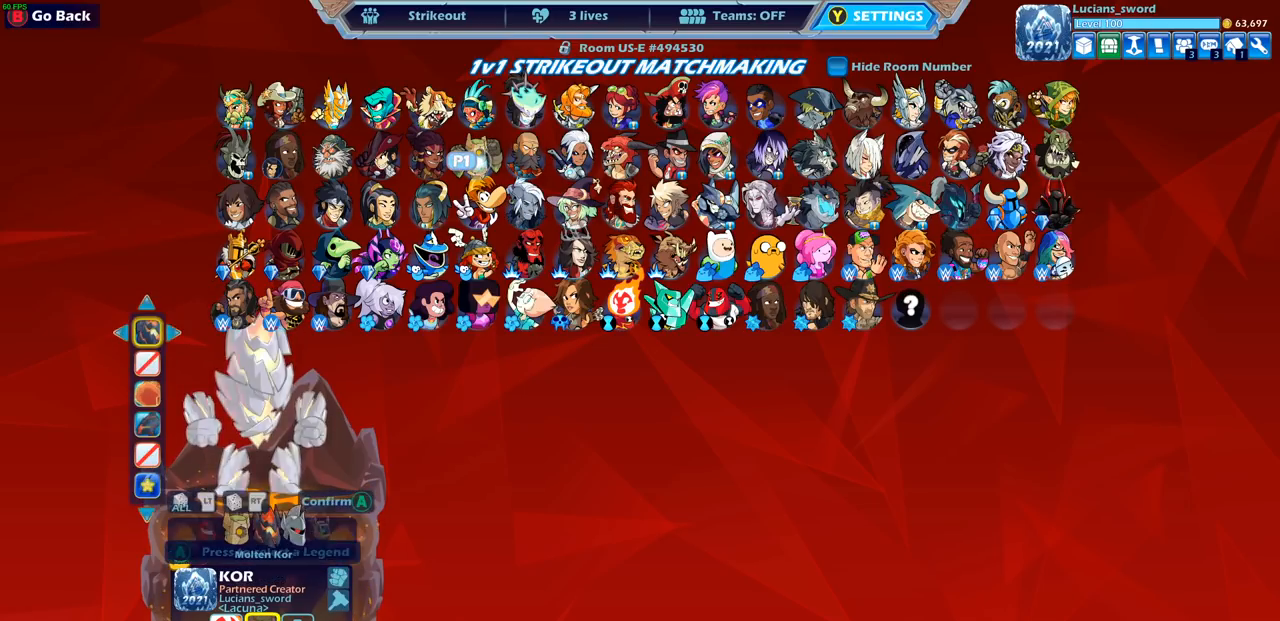
{"buttons": [], "left_stick": "center", "right_stick": "center", "events": [[200, "CROSS", "down"], [300, "CROSS", "up"]]}
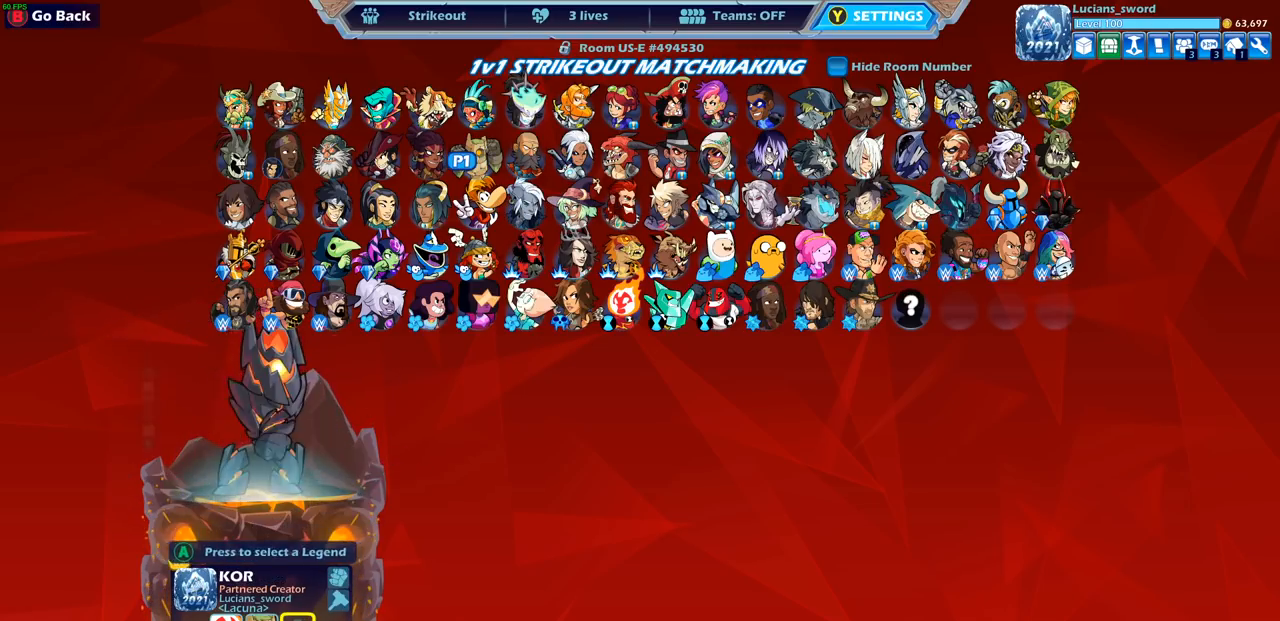
{"buttons": ["DPAD_DOWN"], "left_stick": "center", "right_stick": "center", "events": [[167, "DPAD_RIGHT", "down"], [267, "DPAD_RIGHT", "up"], [467, "DPAD_DOWN", "down"]]}
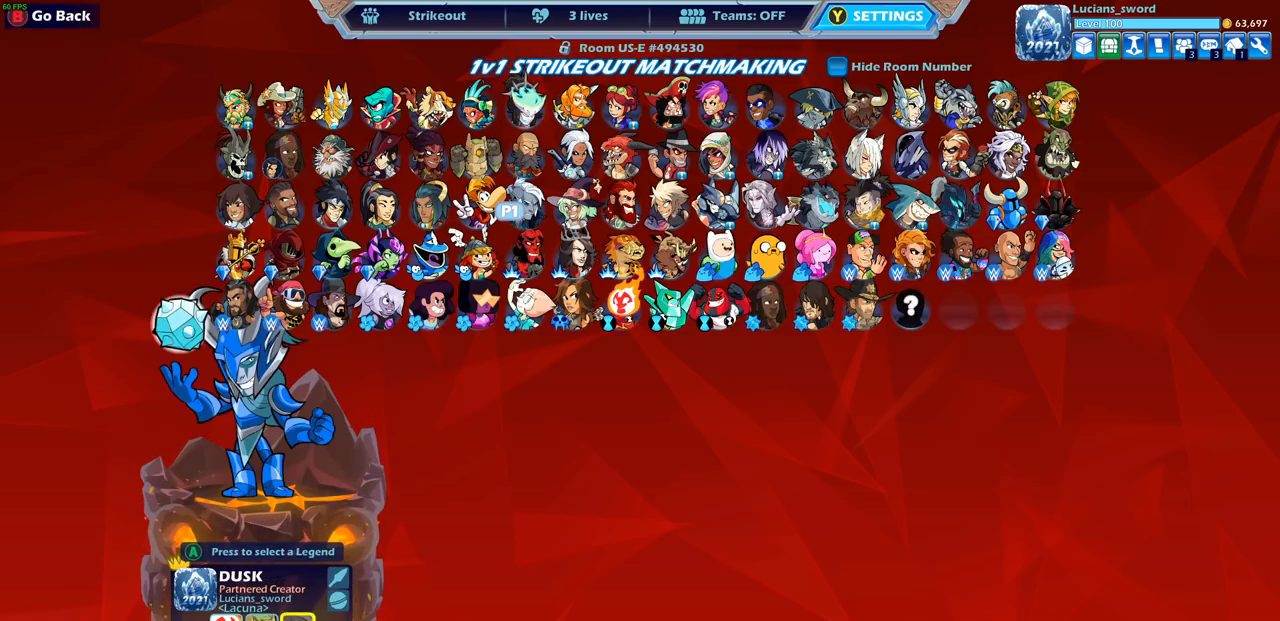
{"buttons": [], "left_stick": "center", "right_stick": "center", "events": [[83, "DPAD_DOWN", "up"]]}
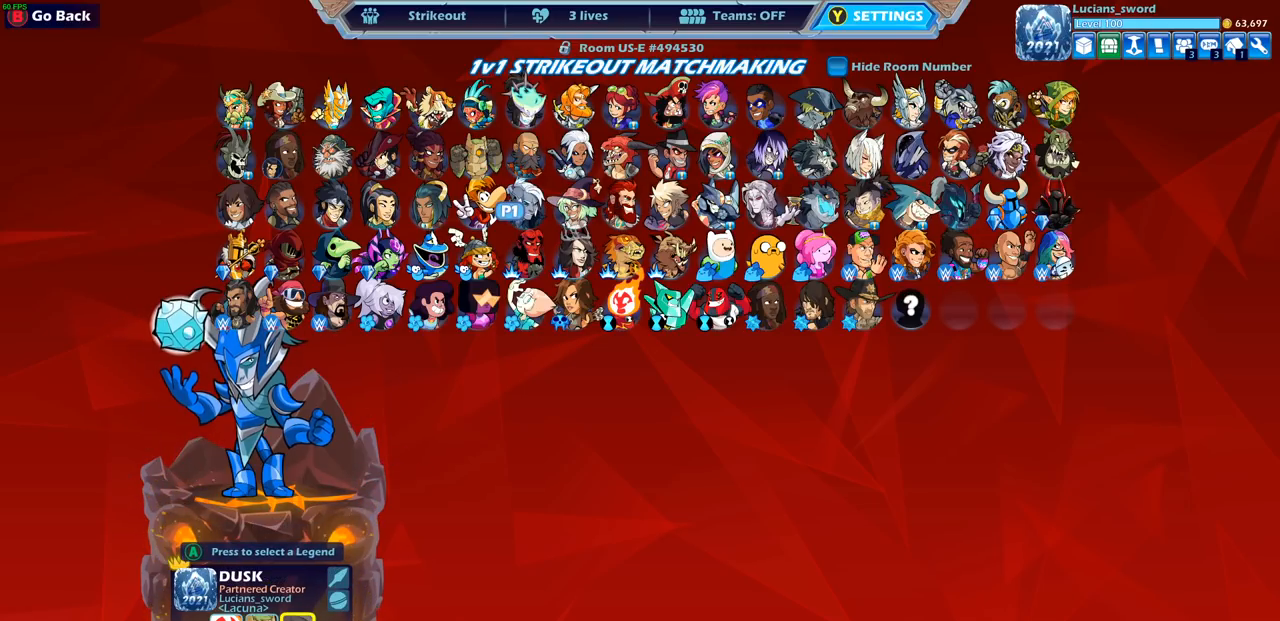
{"buttons": [], "left_stick": "center", "right_stick": "center", "events": []}
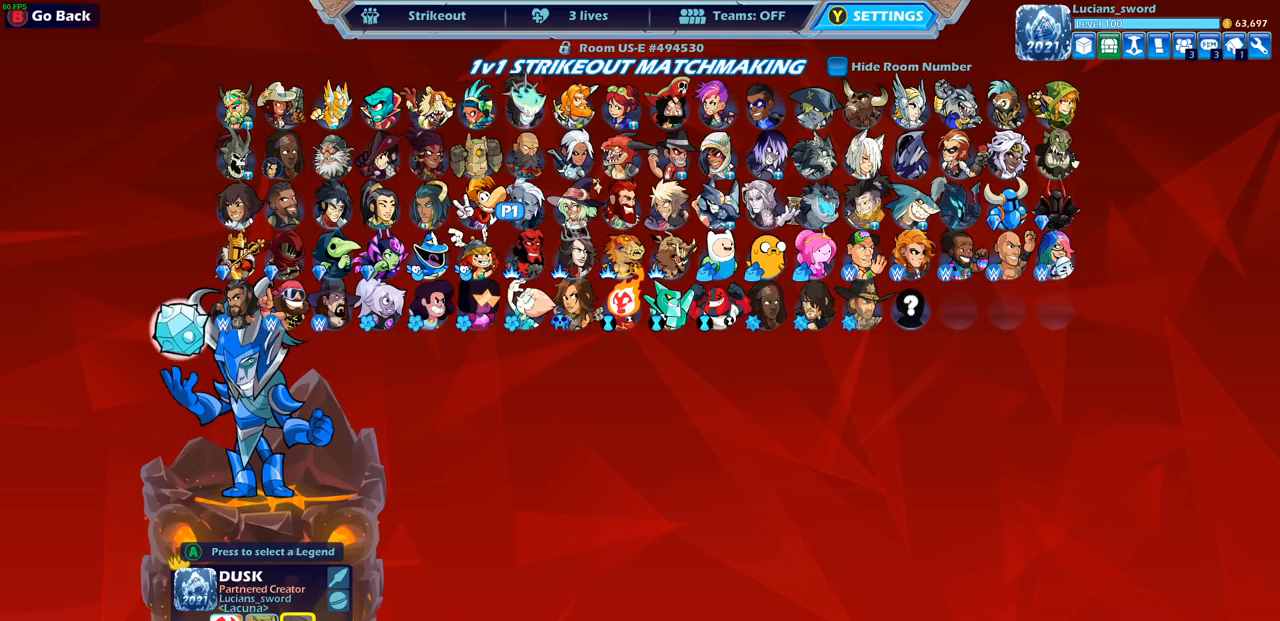
{"buttons": ["DPAD_LEFT"], "left_stick": "center", "right_stick": "center", "events": [[50, "DPAD_RIGHT", "down"], [133, "DPAD_RIGHT", "up"], [250, "DPAD_DOWN", "down"], [350, "DPAD_DOWN", "up"], [433, "DPAD_LEFT", "down"]]}
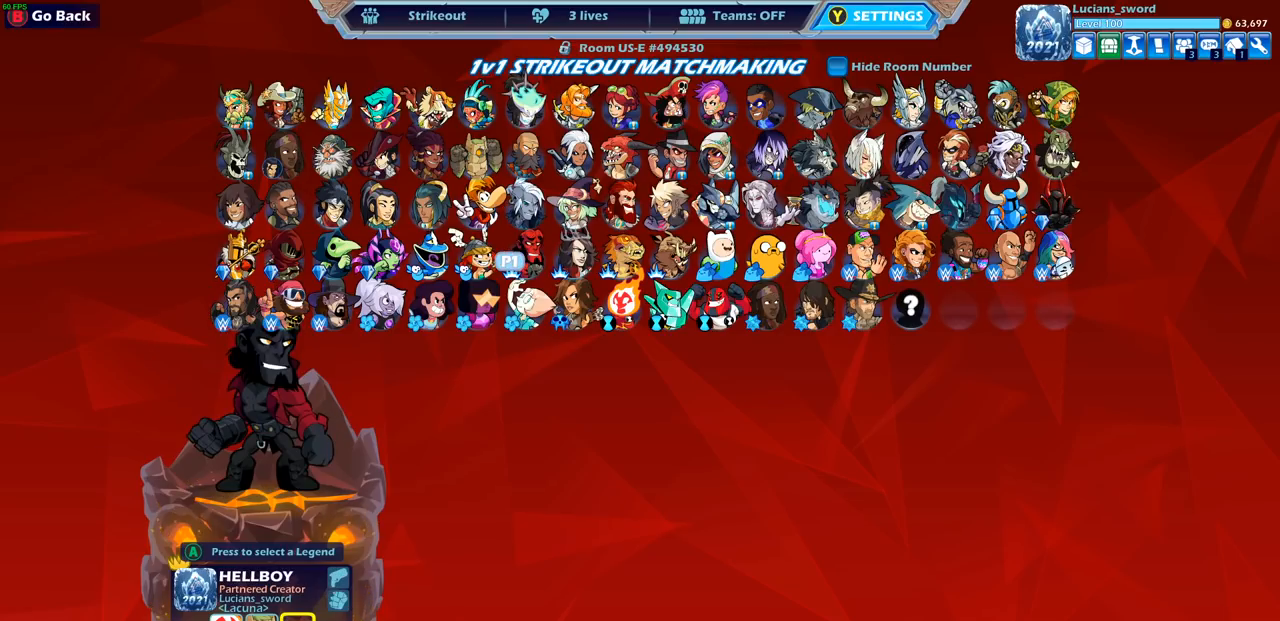
{"buttons": [], "left_stick": "center", "right_stick": "center", "events": [[33, "DPAD_LEFT", "up"], [233, "CROSS", "down"], [267, "CROSS", "up"]]}
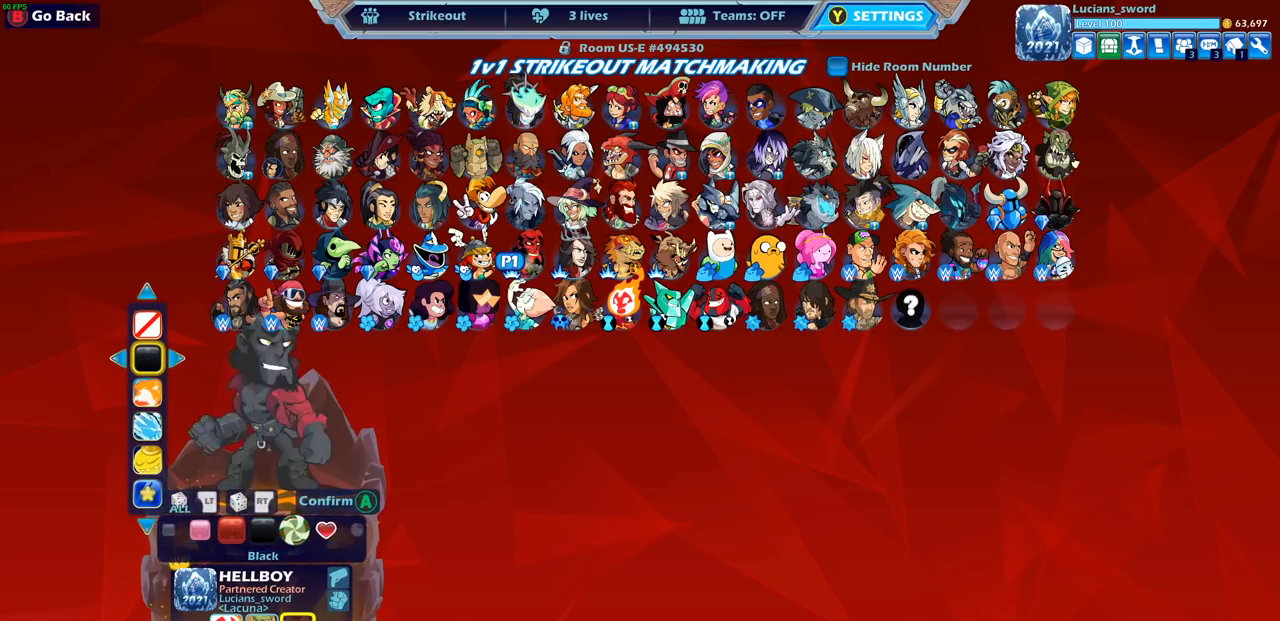
{"buttons": [], "left_stick": "center", "right_stick": "center", "events": []}
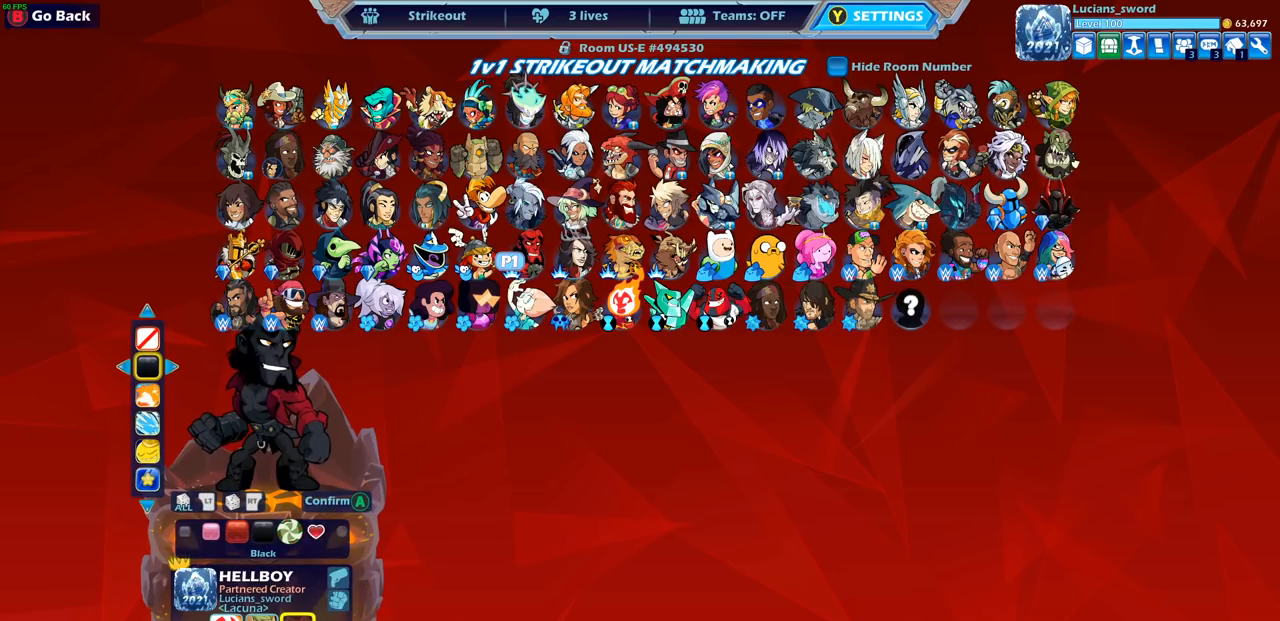
{"buttons": [], "left_stick": "center", "right_stick": "center", "events": [[383, "CROSS", "down"], [467, "CROSS", "up"]]}
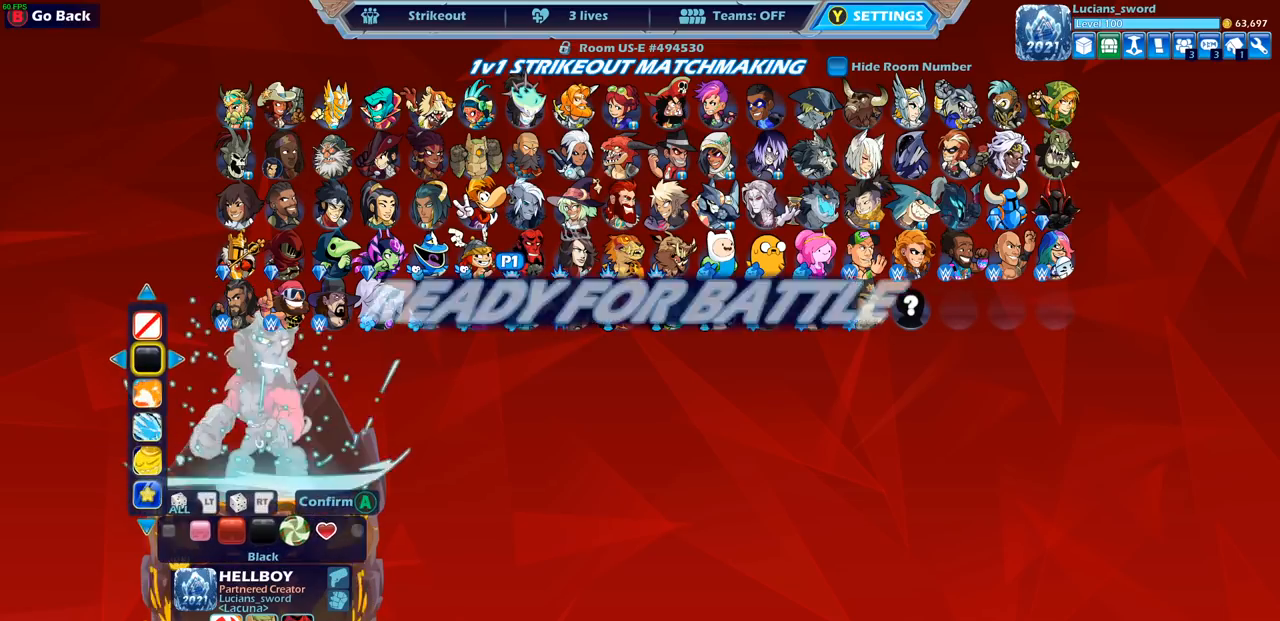
{"buttons": [], "left_stick": "center", "right_stick": "center", "events": [[117, "CROSS", "down"], [217, "CROSS", "up"], [350, "CROSS", "down"], [433, "CROSS", "up"]]}
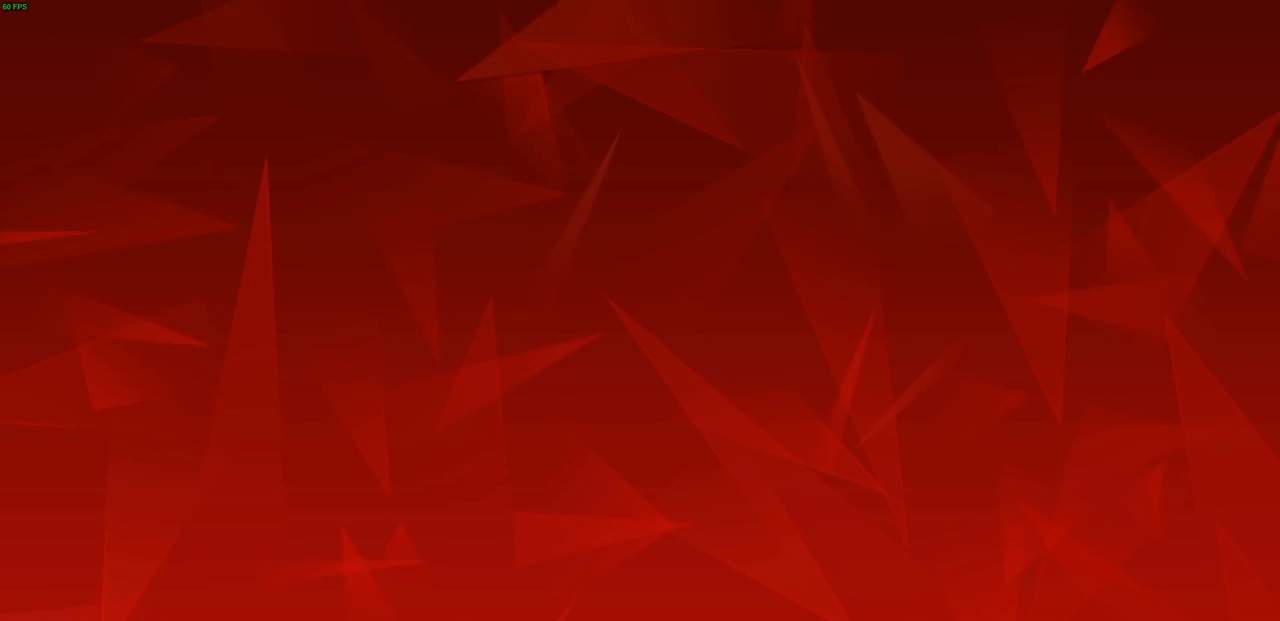
{"buttons": ["CROSS"], "left_stick": "center", "right_stick": "center", "events": [[83, "CROSS", "down"], [150, "CROSS", "up"], [267, "CROSS", "down"], [283, "CROSS", "up"], [317, "CROSS", "down"], [333, "CROSS", "up"], [433, "CROSS", "down"]]}
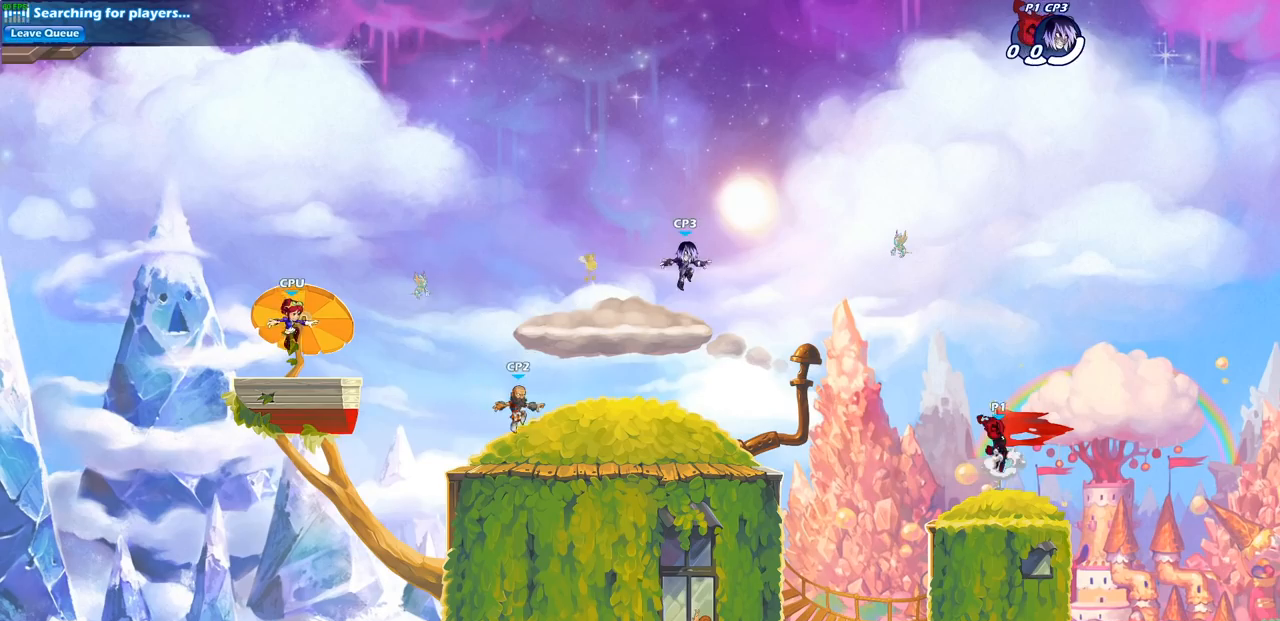
{"buttons": [], "left_stick": "center", "right_stick": "center", "events": [[17, "CROSS", "up"]]}
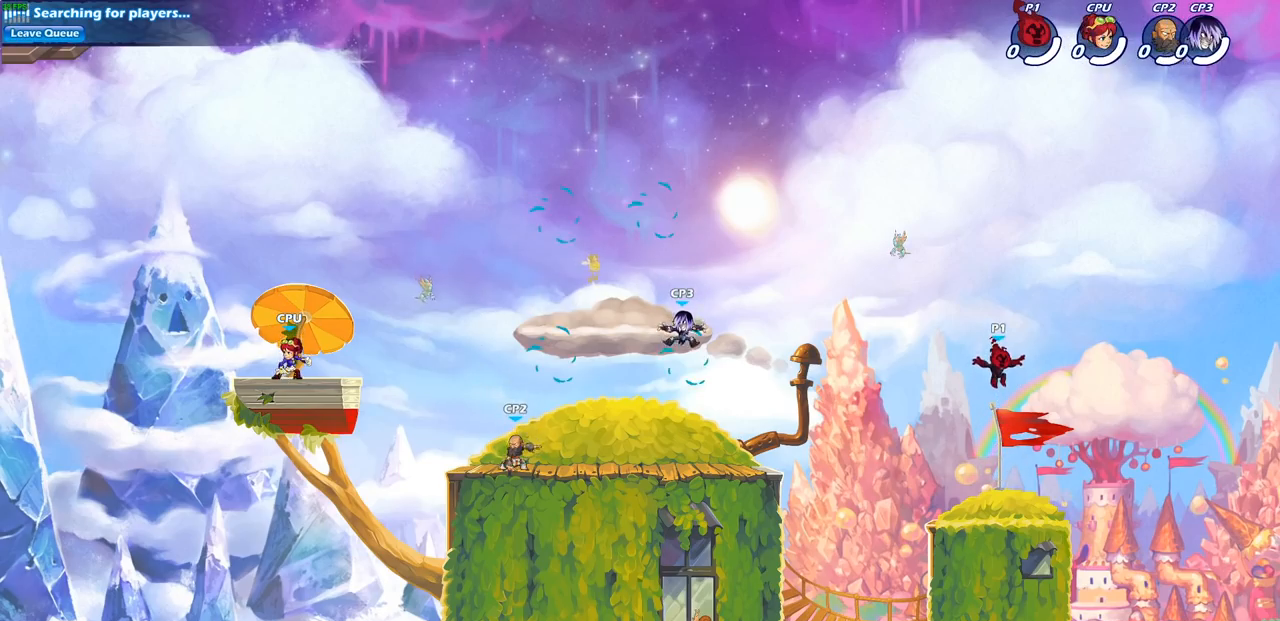
{"buttons": [], "left_stick": "down-left", "right_stick": "center", "events": [[300, "left_stick", "down-left"]]}
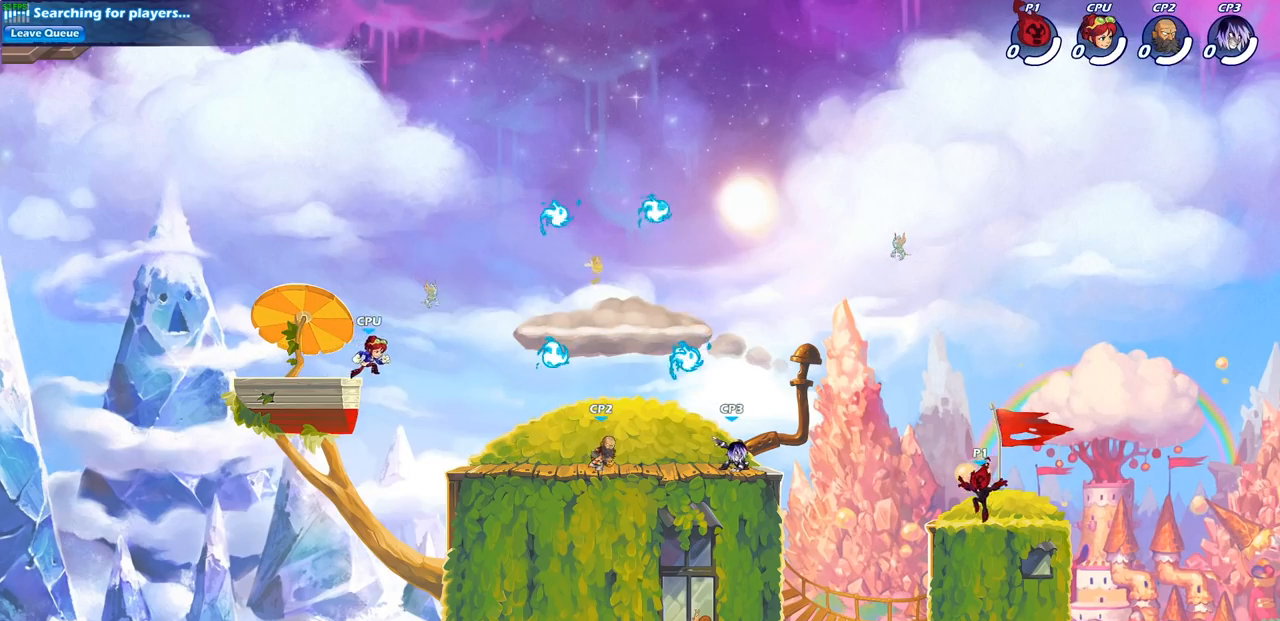
{"buttons": [], "left_stick": "left", "right_stick": "center", "events": [[117, "left_stick", "left"], [133, "R2", "down"], [150, "CROSS", "down"], [283, "CROSS", "up"], [300, "R2", "up"], [350, "CROSS", "down"], [483, "CROSS", "up"]]}
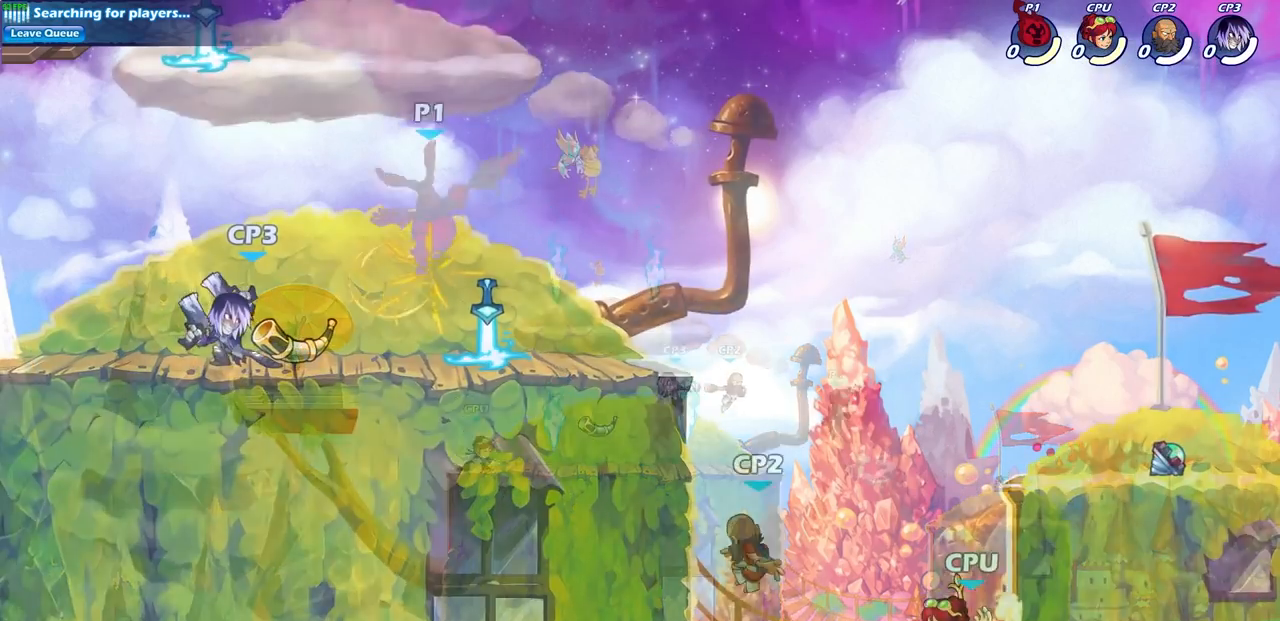
{"buttons": [], "left_stick": "left", "right_stick": "center", "events": [[33, "left_stick", "center"], [117, "left_stick", "left"], [250, "R2", "down"], [433, "R2", "up"]]}
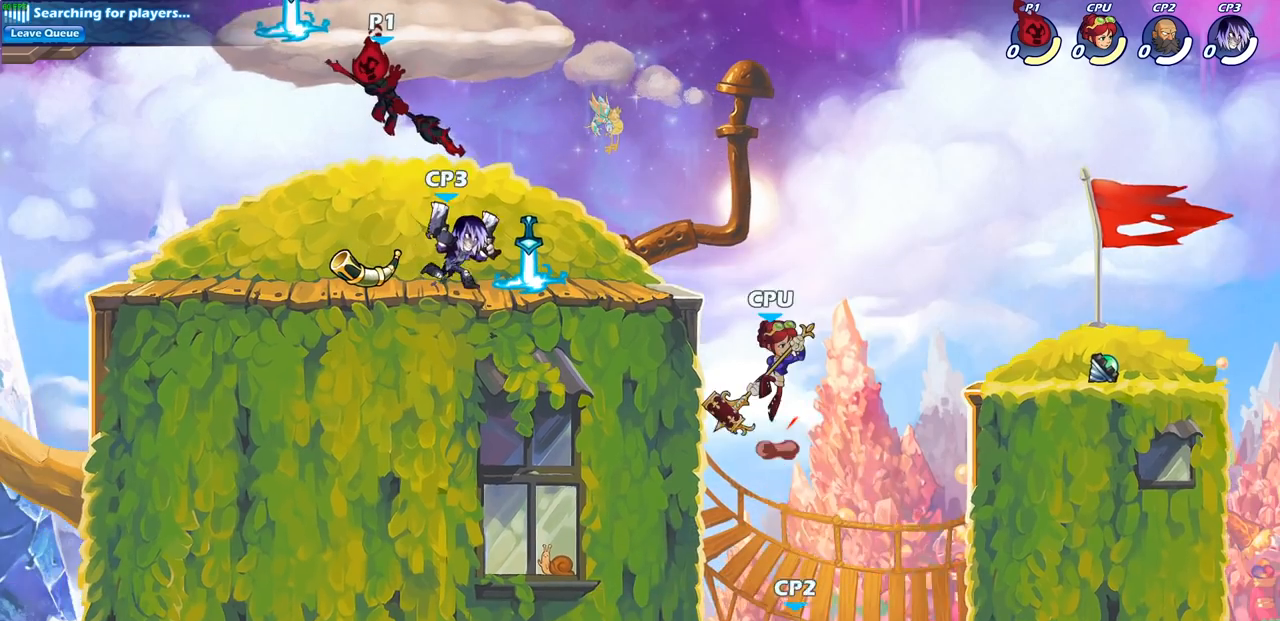
{"buttons": [], "left_stick": "center", "right_stick": "center", "events": [[33, "left_stick", "down"], [217, "START", "down"], [217, "left_stick", "center"], [283, "START", "up"], [317, "left_stick", "down-right"], [500, "left_stick", "center"]]}
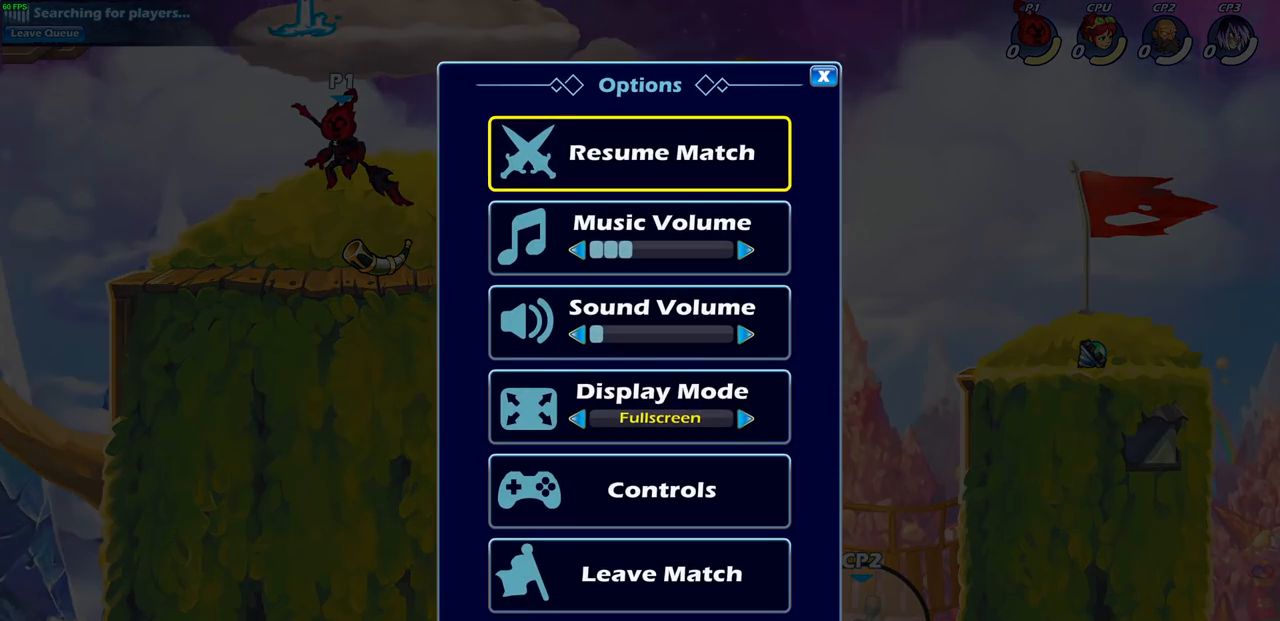
{"buttons": [], "left_stick": "center", "right_stick": "center", "events": [[333, "DPAD_UP", "down"], [433, "DPAD_UP", "up"]]}
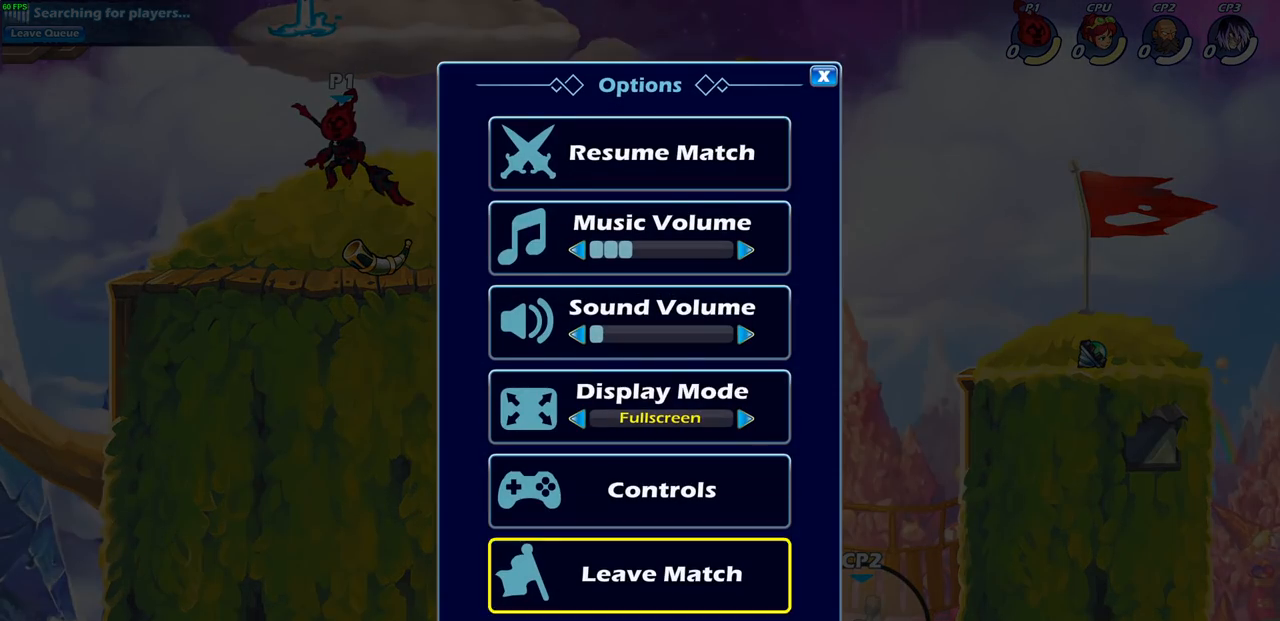
{"buttons": [], "left_stick": "center", "right_stick": "center", "events": [[67, "CROSS", "down"], [150, "CROSS", "up"]]}
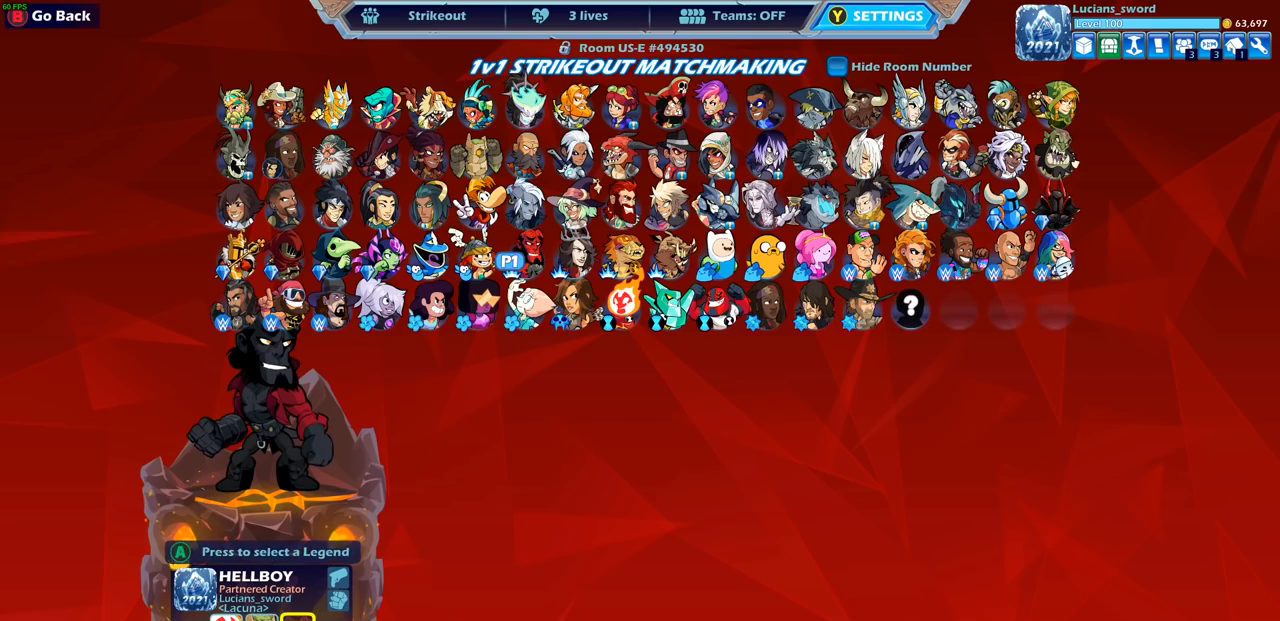
{"buttons": ["SELECT"], "left_stick": "center", "right_stick": "center", "events": [[383, "SELECT", "down"]]}